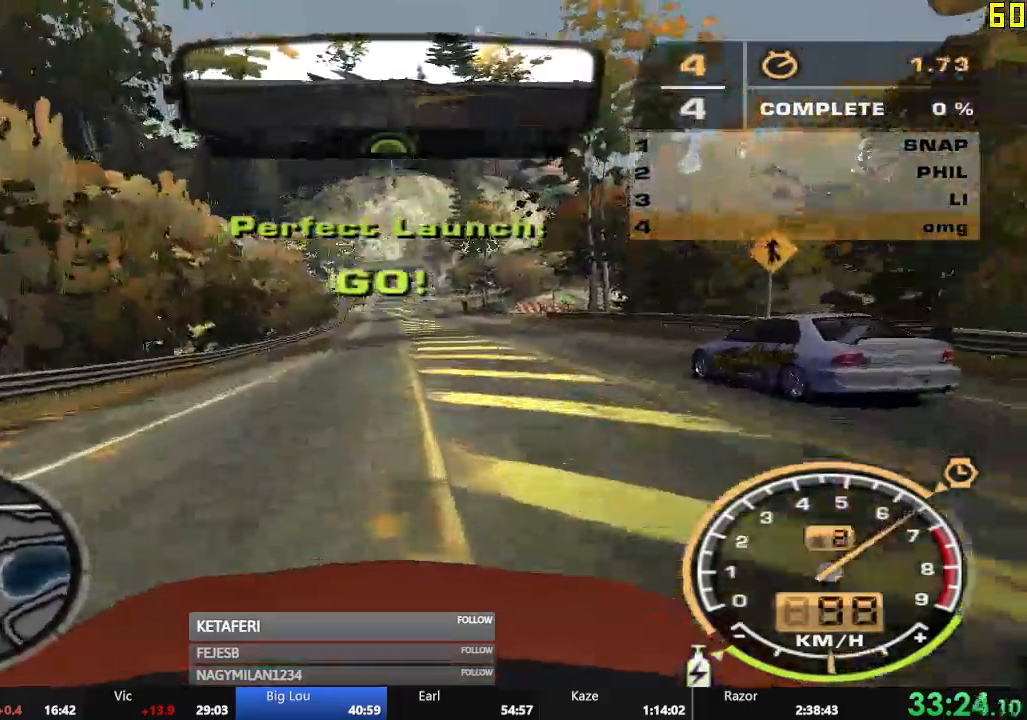
Gameplay with a controller (Xbox layout); each line is a JSON object with the inputs held at the frame after it. "events" lists button and stick changes between this image and that frame as [ms after this image, input, new state], when the widget could be followed in between. Not read: L3 right_stick.
{"buttons": ["A", "R2"], "left_stick": "center", "events": []}
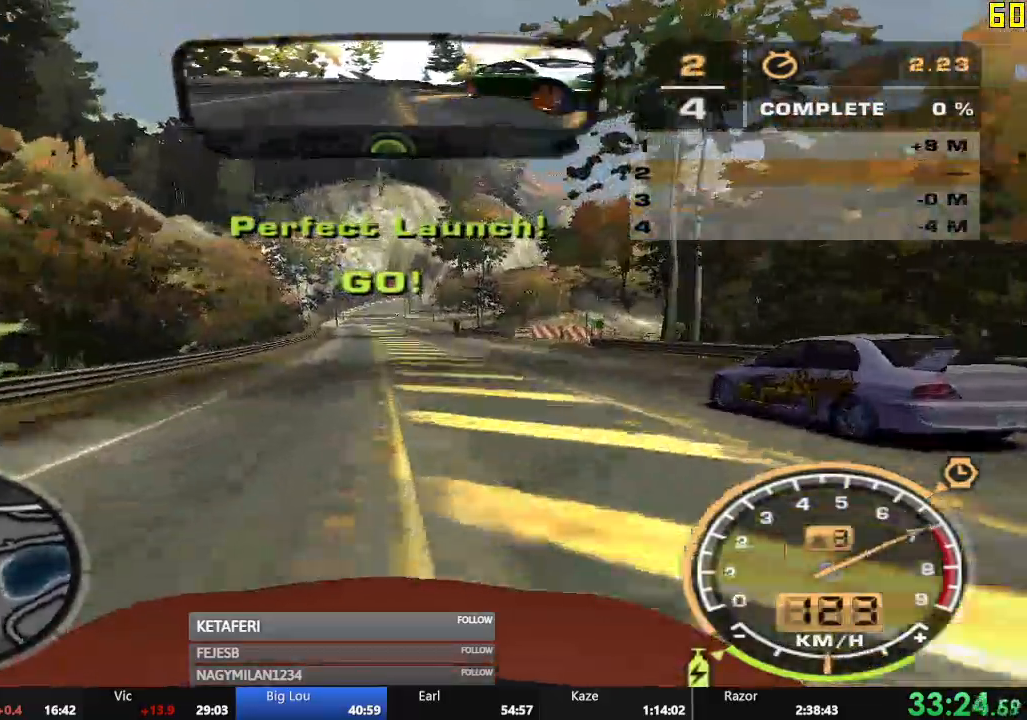
{"buttons": ["A", "R2"], "left_stick": "center", "events": []}
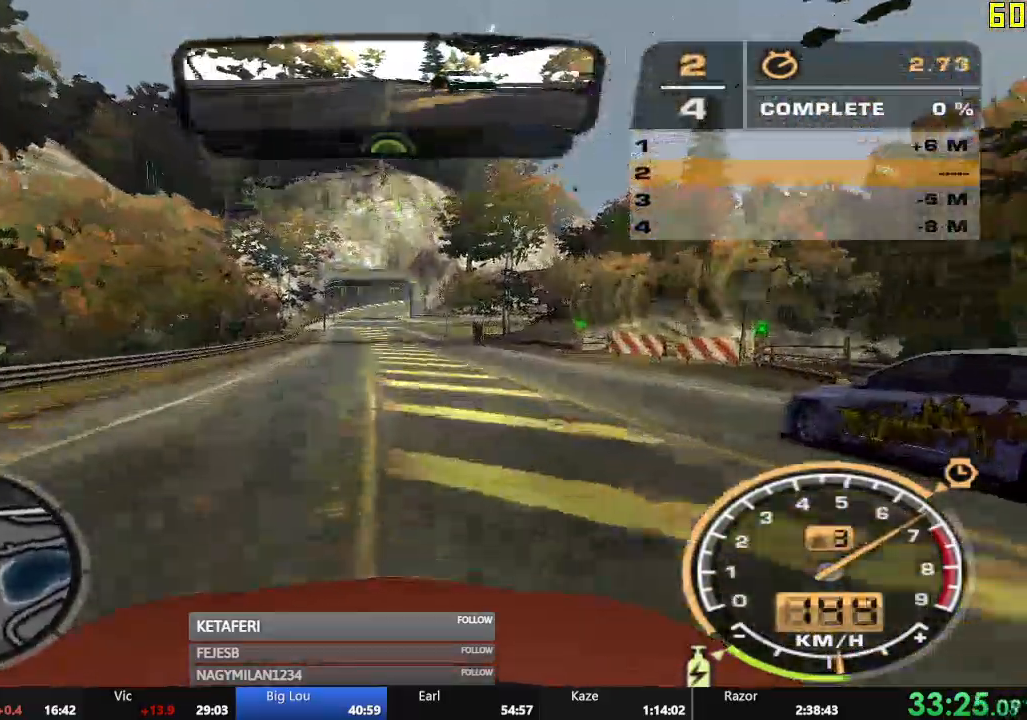
{"buttons": ["A", "R2"], "left_stick": "center", "events": []}
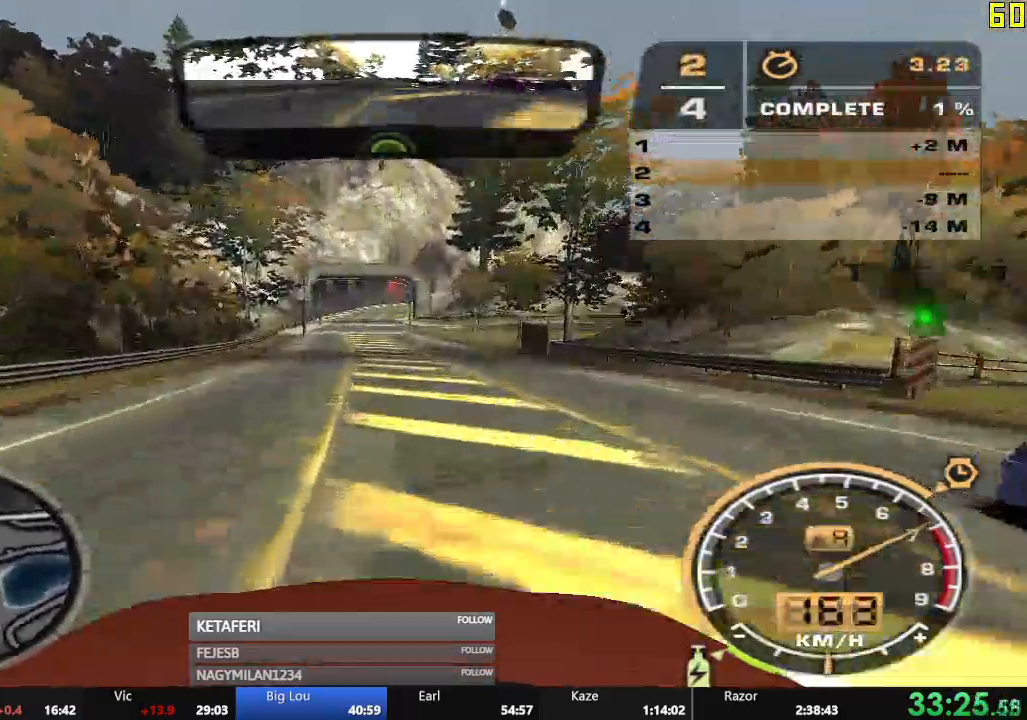
{"buttons": ["R2"], "left_stick": "center", "events": [[417, "A", "up"]]}
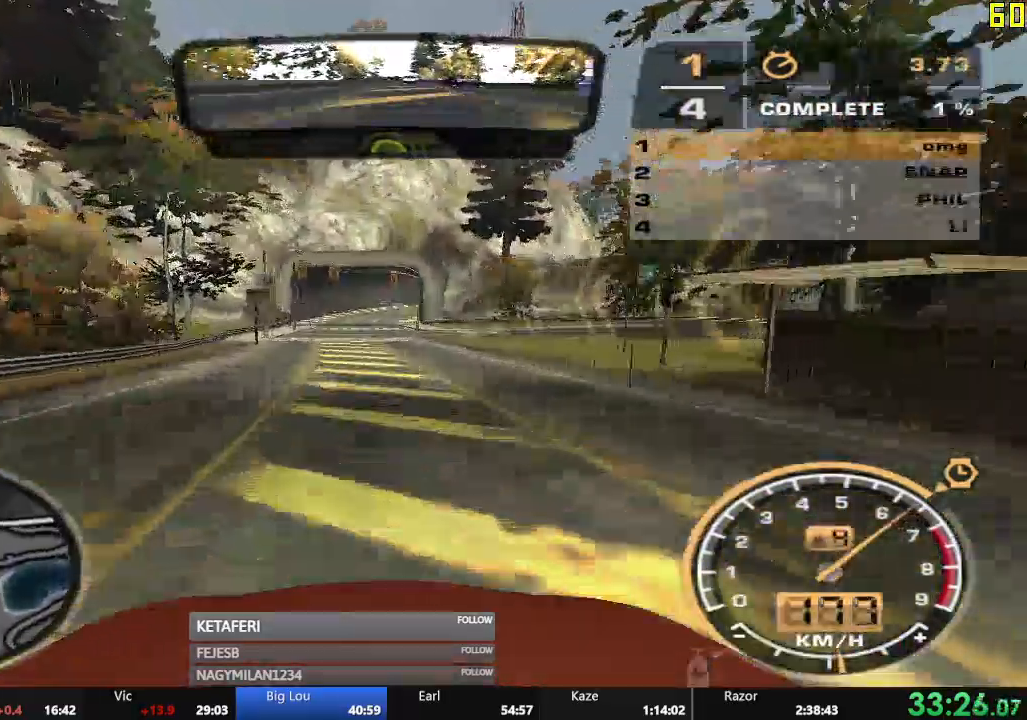
{"buttons": ["R2"], "left_stick": "center", "events": []}
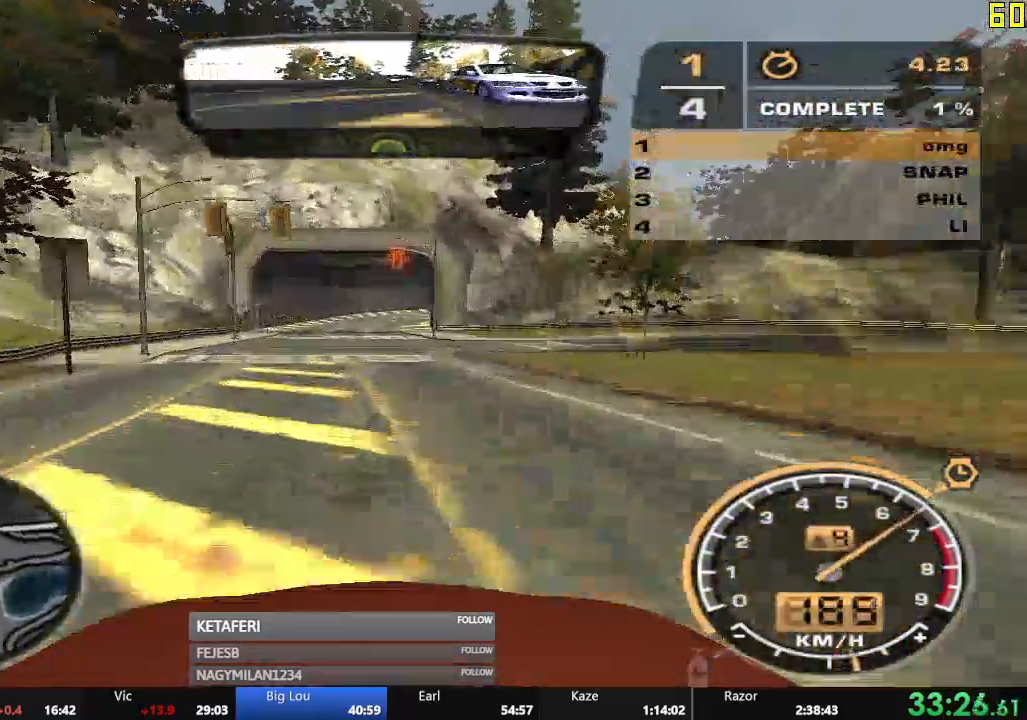
{"buttons": ["R2"], "left_stick": "center", "events": []}
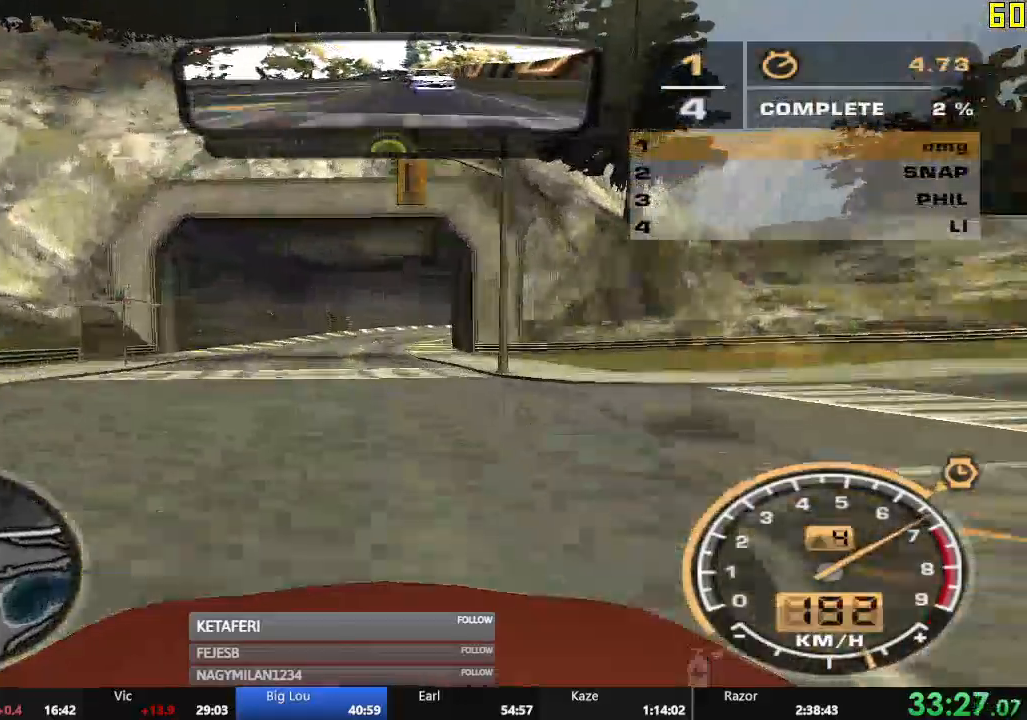
{"buttons": ["R2"], "left_stick": "center", "events": []}
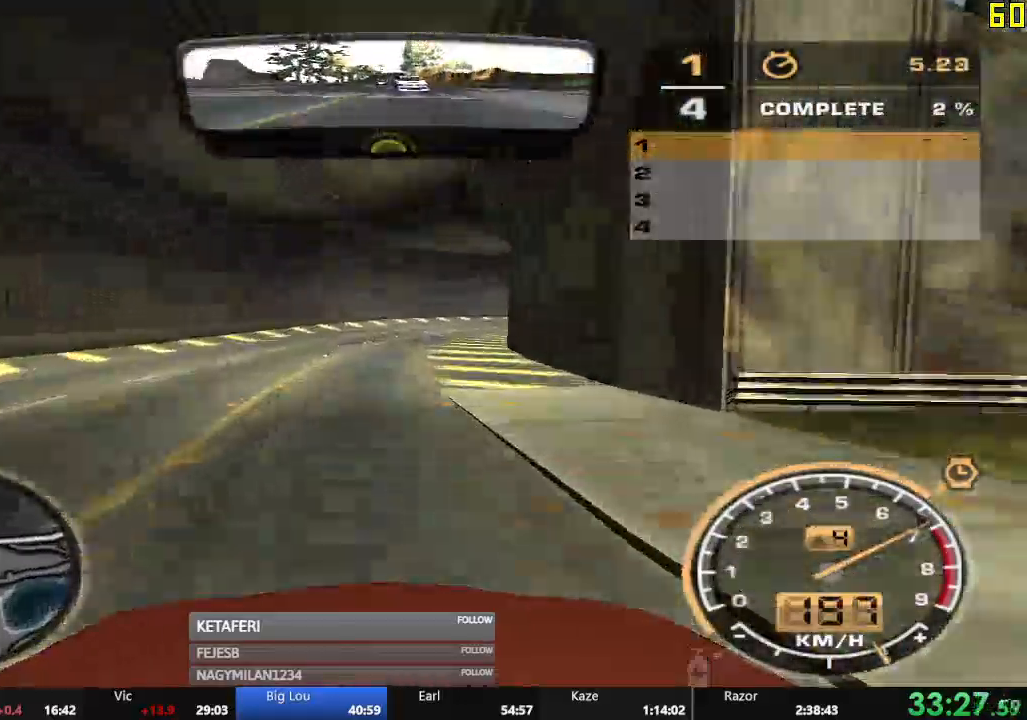
{"buttons": ["R2"], "left_stick": "right", "events": [[33, "left_stick", "right"]]}
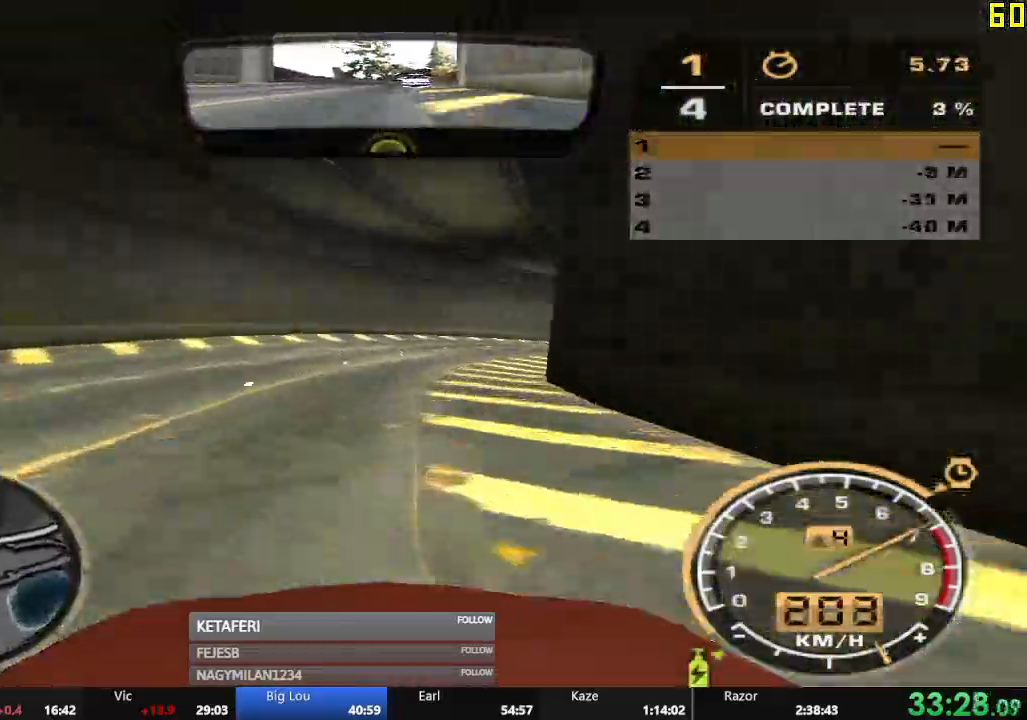
{"buttons": ["R2"], "left_stick": "right", "events": []}
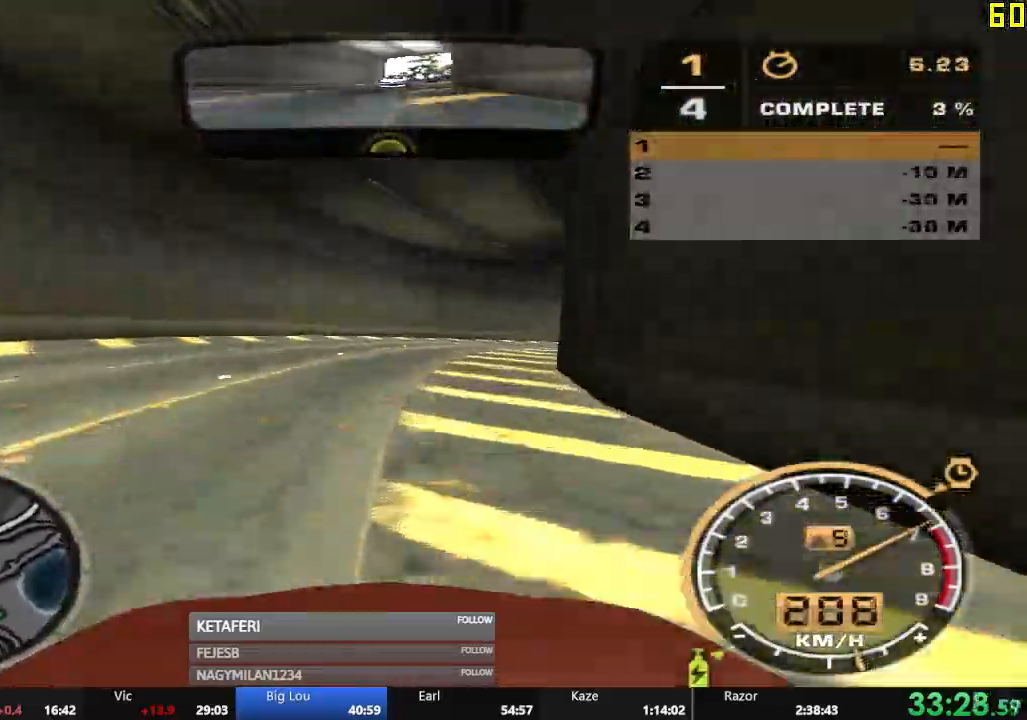
{"buttons": ["R2"], "left_stick": "right", "events": []}
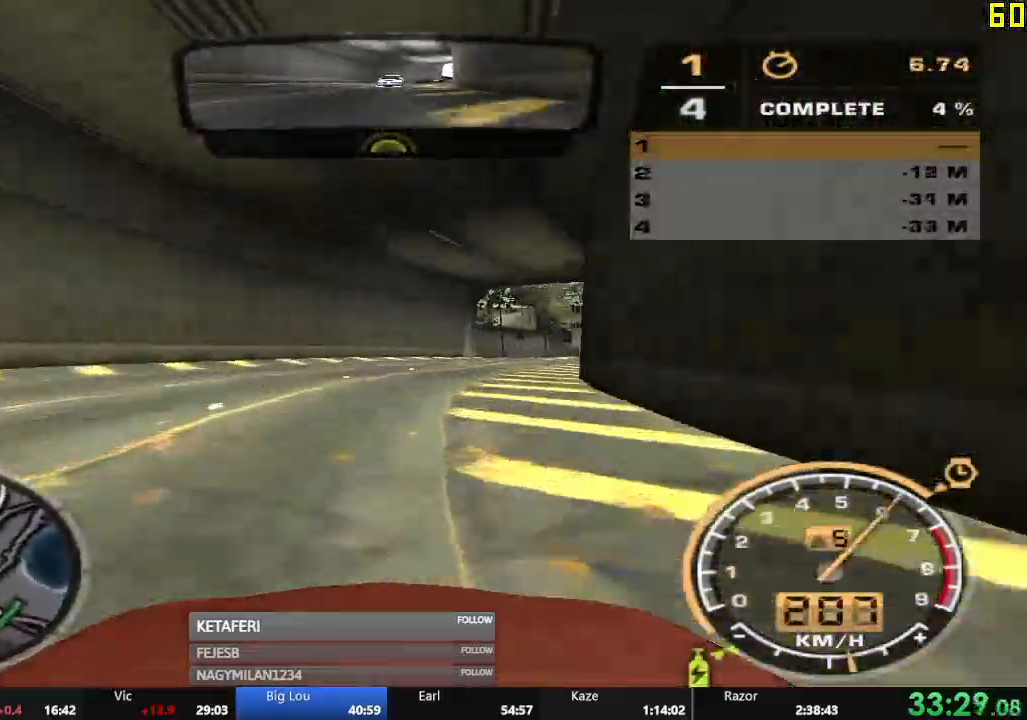
{"buttons": ["R2"], "left_stick": "right", "events": []}
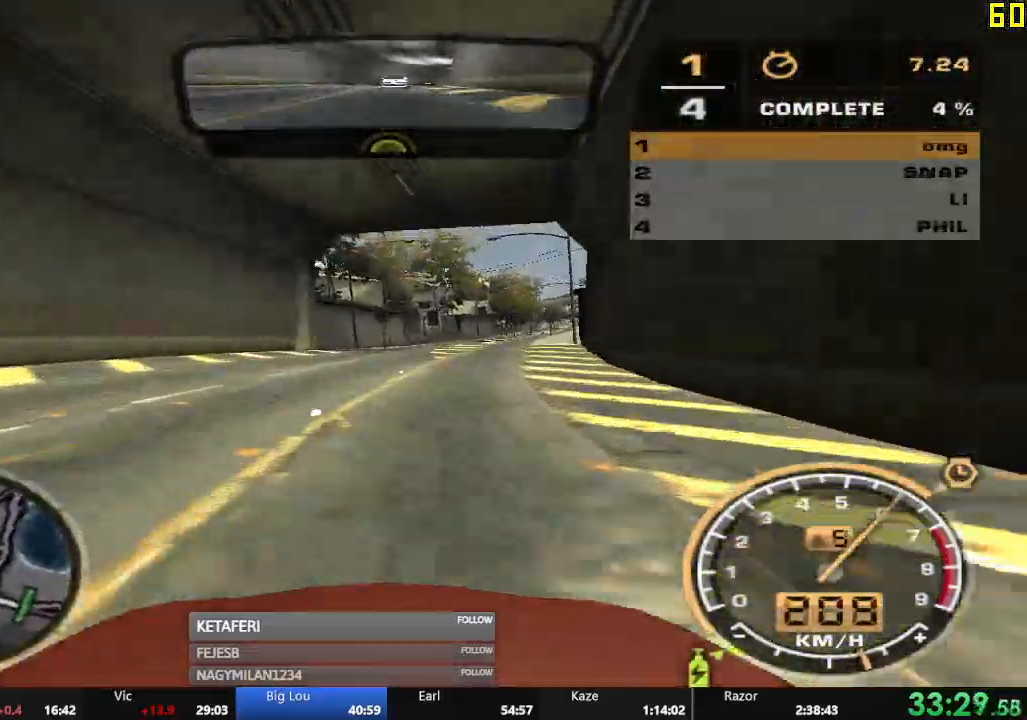
{"buttons": ["R2"], "left_stick": "center", "events": [[267, "left_stick", "center"]]}
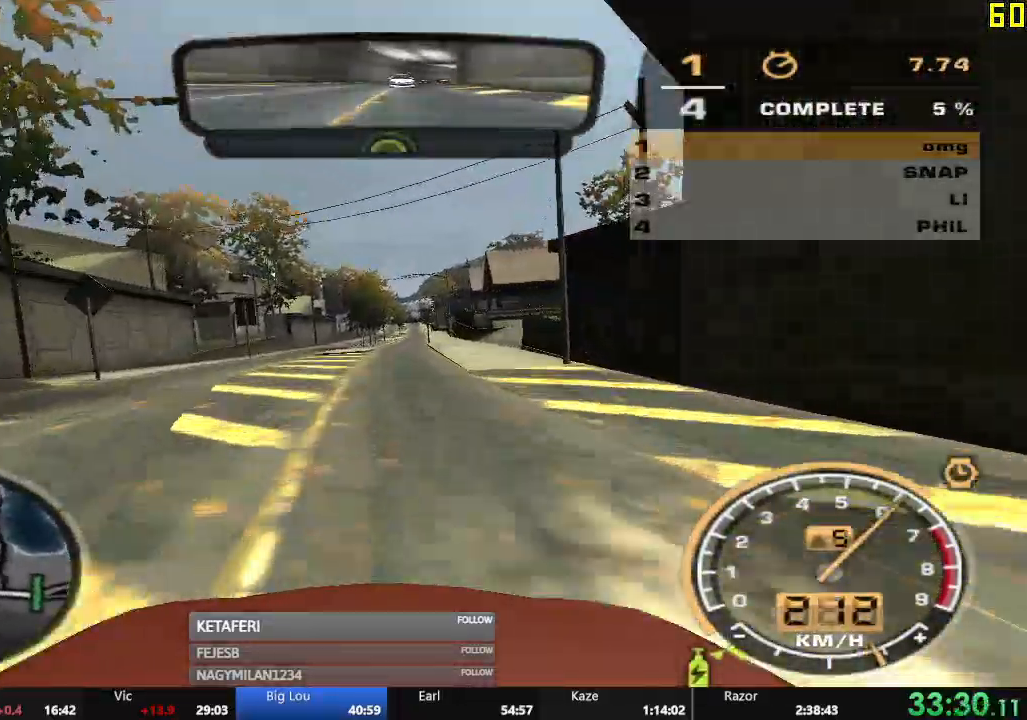
{"buttons": ["R2"], "left_stick": "left", "events": [[183, "left_stick", "left"], [267, "left_stick", "center"], [467, "left_stick", "left"]]}
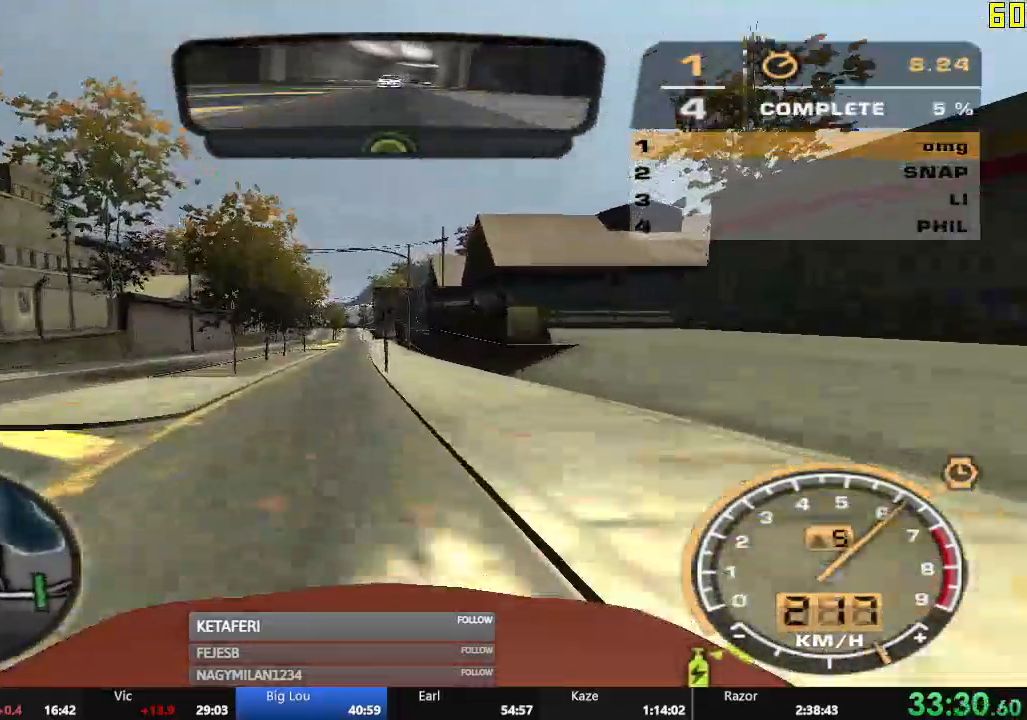
{"buttons": ["R2"], "left_stick": "right", "events": [[334, "left_stick", "center"], [451, "left_stick", "right"]]}
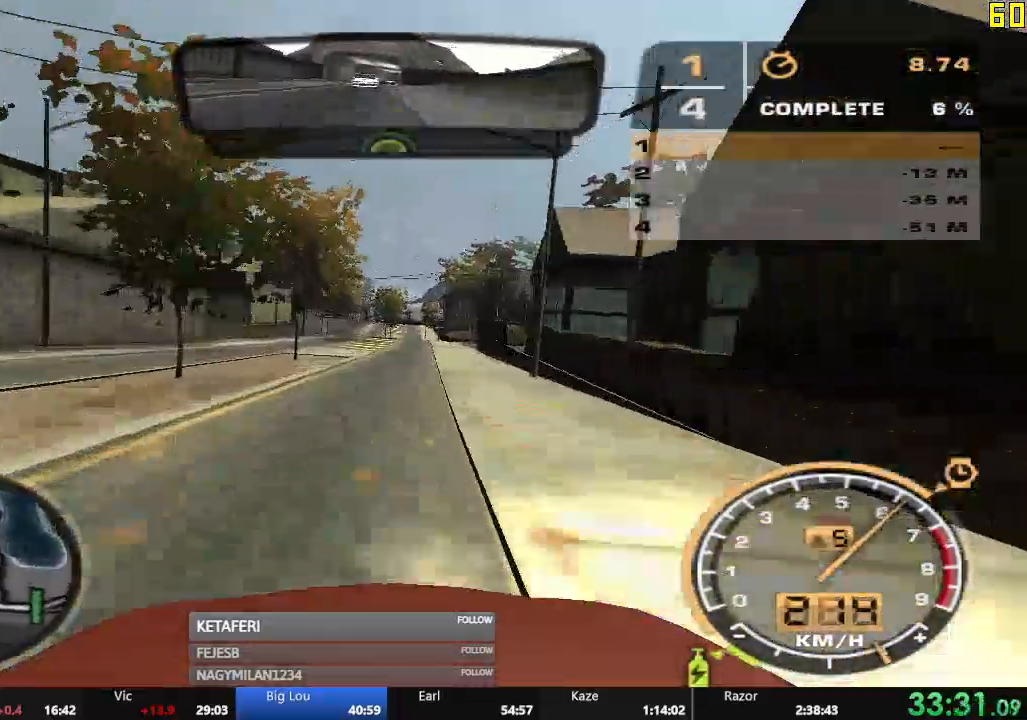
{"buttons": ["R2"], "left_stick": "center", "events": [[50, "left_stick", "center"], [133, "left_stick", "right"], [250, "left_stick", "center"]]}
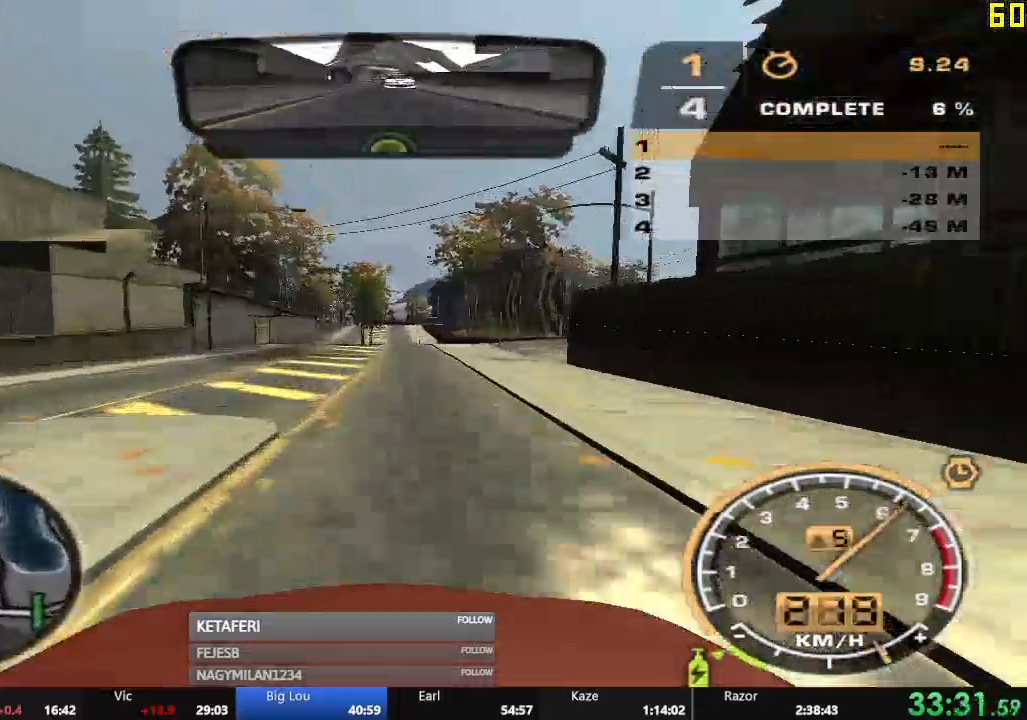
{"buttons": ["R2"], "left_stick": "center", "events": []}
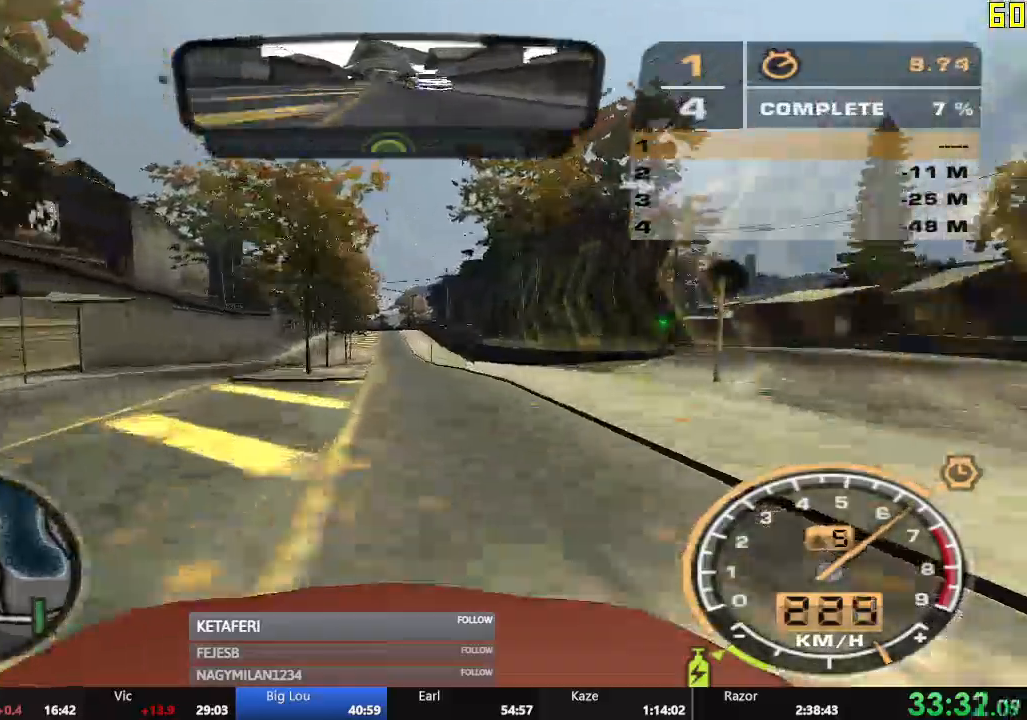
{"buttons": ["R2"], "left_stick": "center", "events": [[233, "left_stick", "right"], [300, "left_stick", "center"]]}
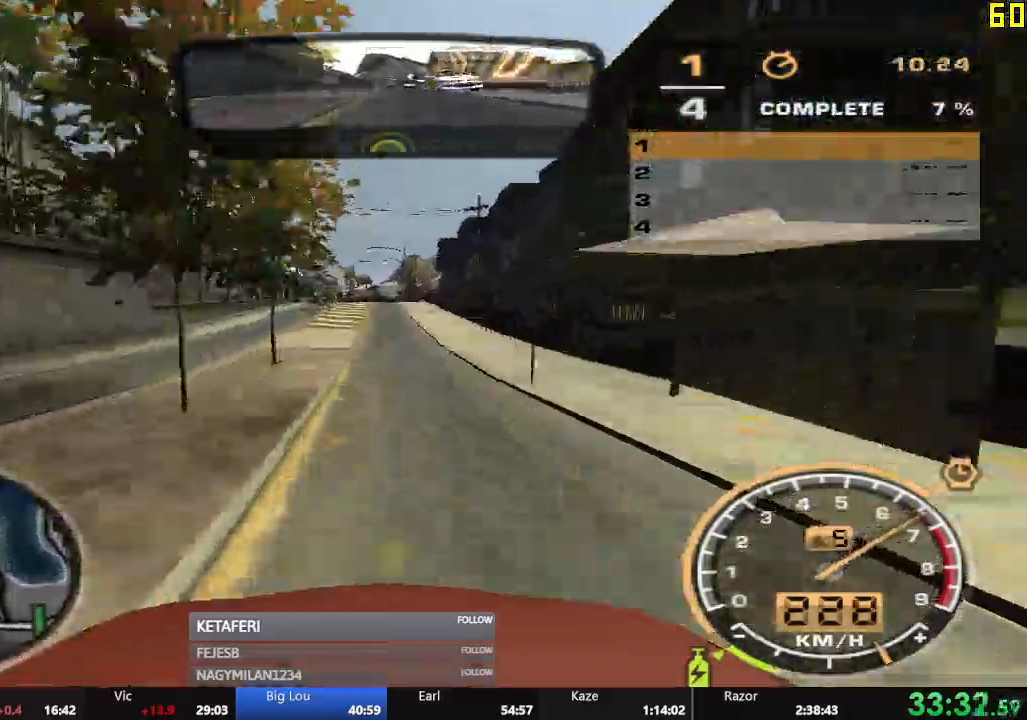
{"buttons": ["R2"], "left_stick": "center", "events": []}
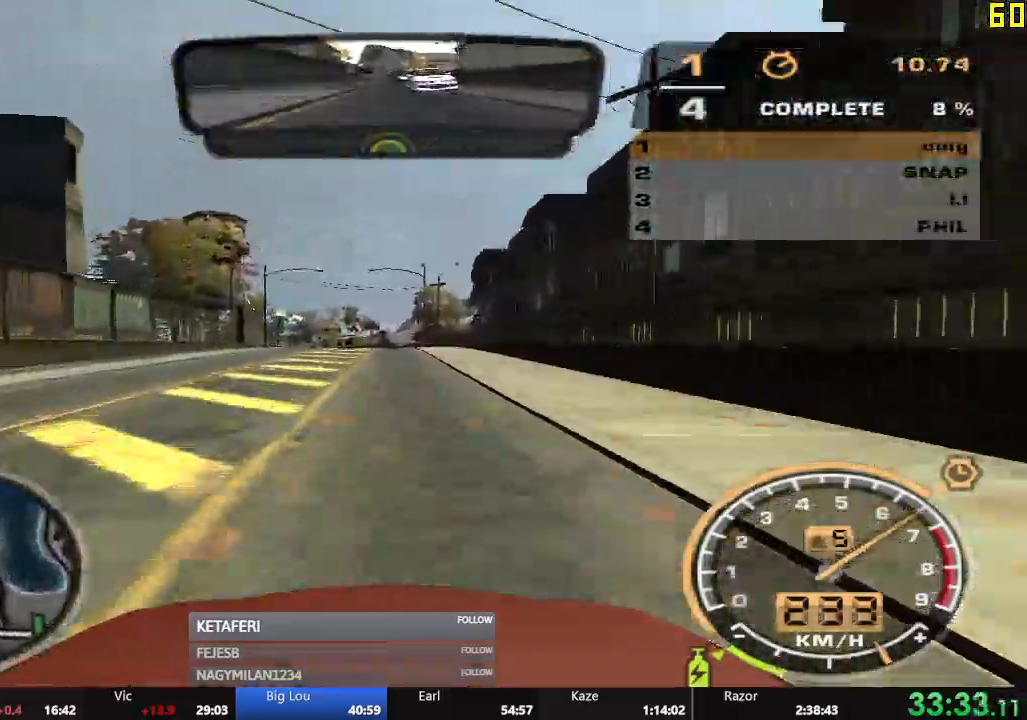
{"buttons": ["R2"], "left_stick": "center"}
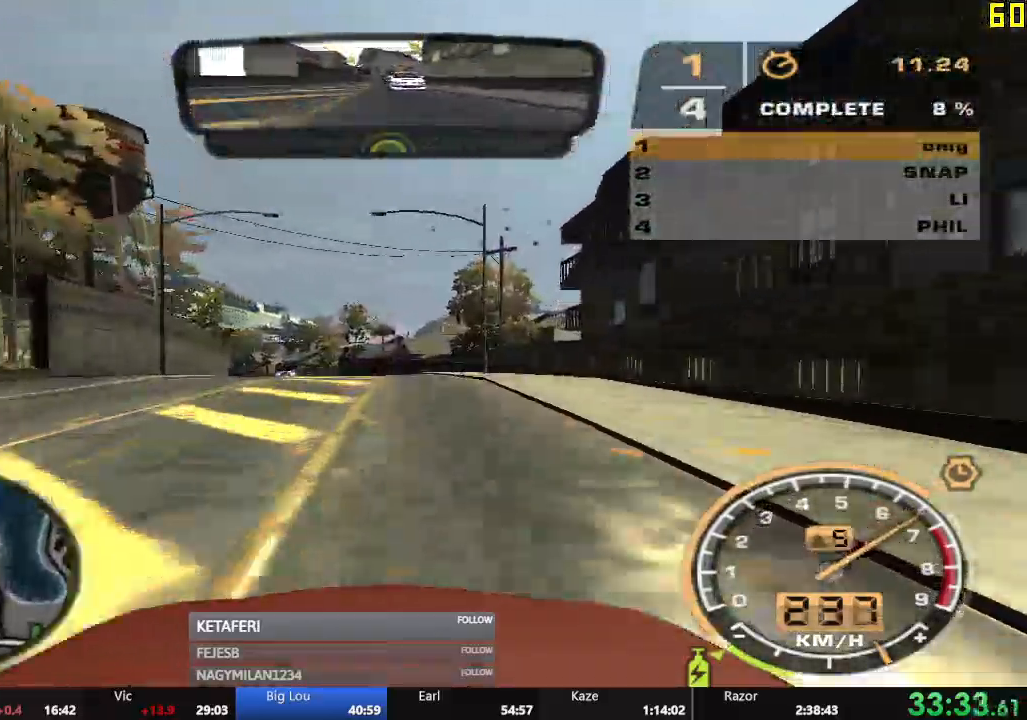
{"buttons": ["R2"], "left_stick": "center", "events": [[33, "left_stick", "left"], [134, "left_stick", "center"], [250, "left_stick", "left"], [467, "left_stick", "center"]]}
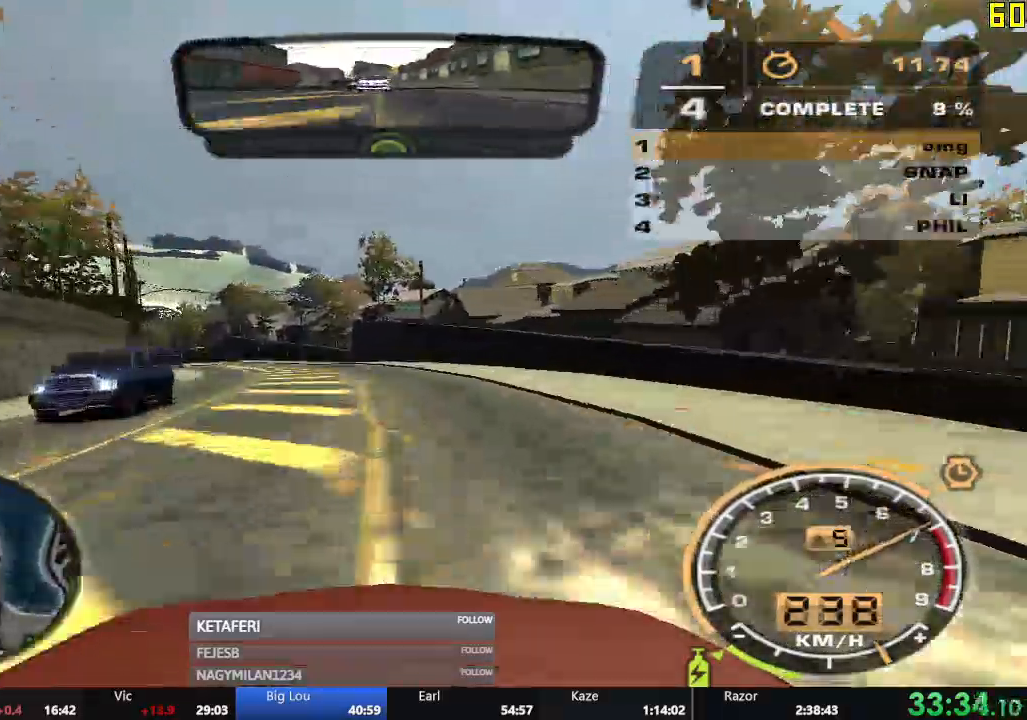
{"buttons": ["R2"], "left_stick": "left", "events": [[83, "left_stick", "left"]]}
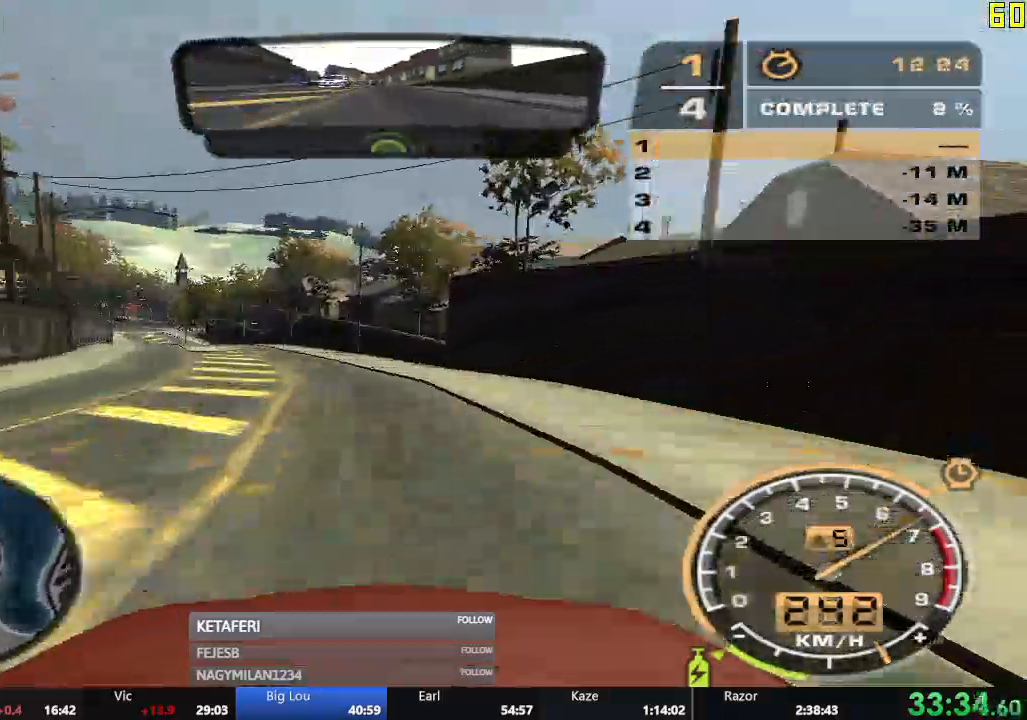
{"buttons": ["R2"], "left_stick": "center", "events": [[284, "left_stick", "center"]]}
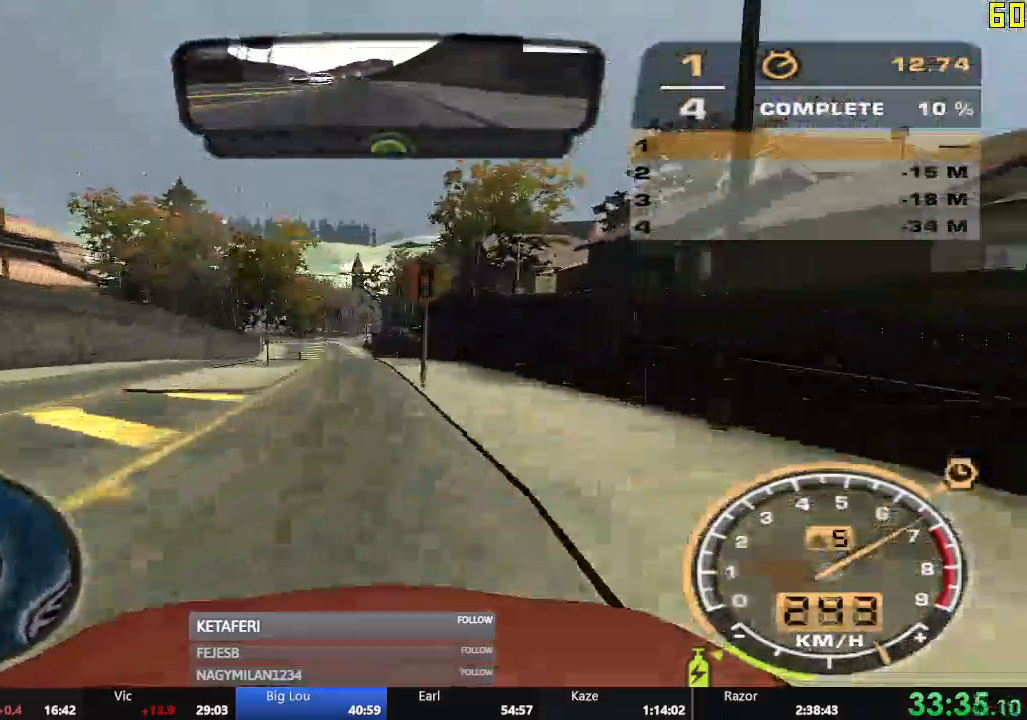
{"buttons": ["R2"], "left_stick": "center", "events": []}
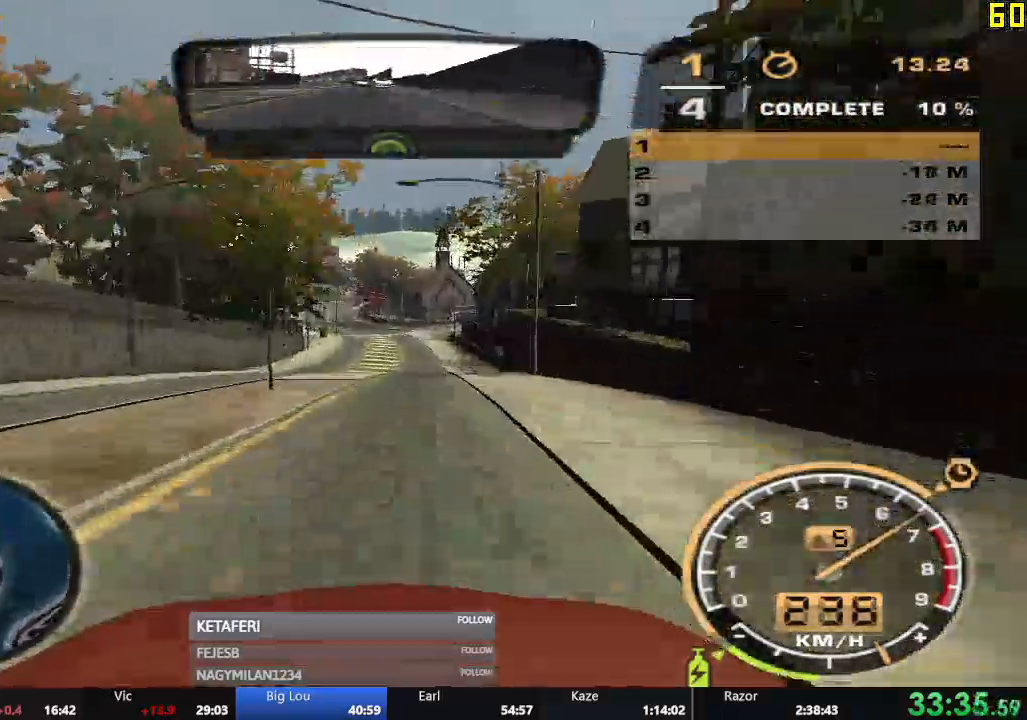
{"buttons": ["R2"], "left_stick": "center", "events": [[50, "left_stick", "left"], [134, "left_stick", "center"]]}
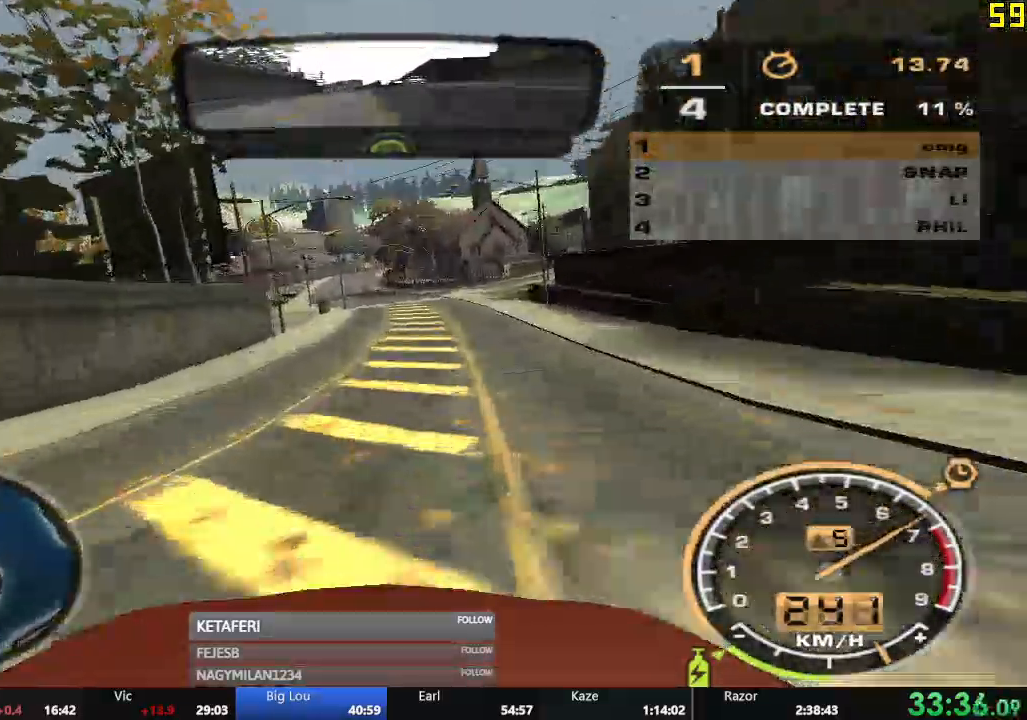
{"buttons": ["R2"], "left_stick": "center", "events": []}
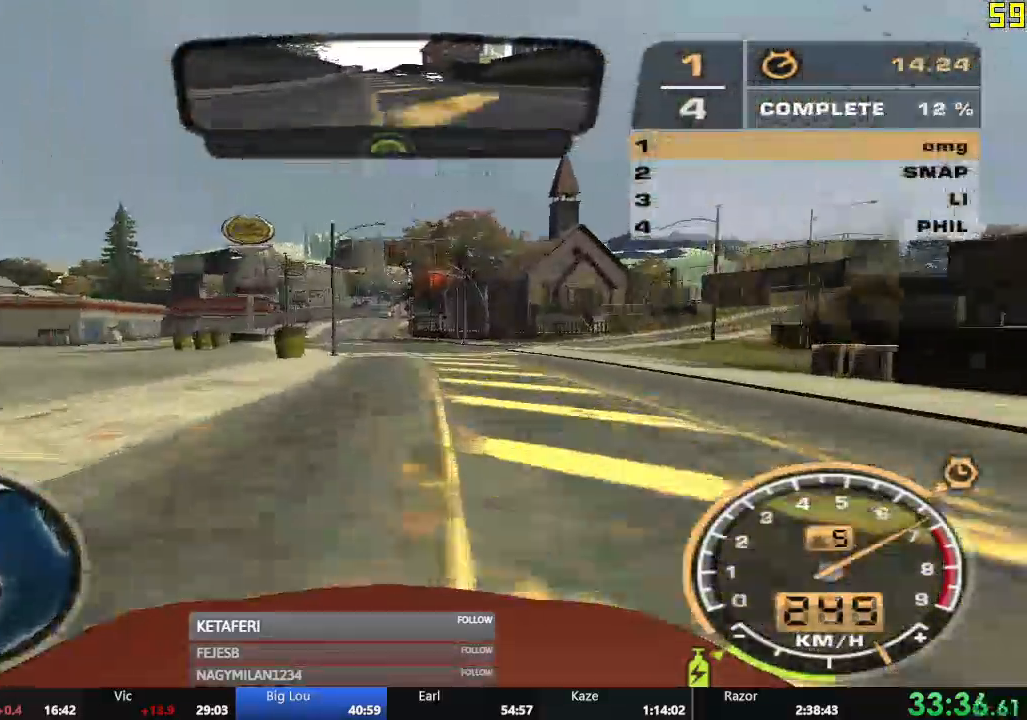
{"buttons": ["R2"], "left_stick": "center", "events": []}
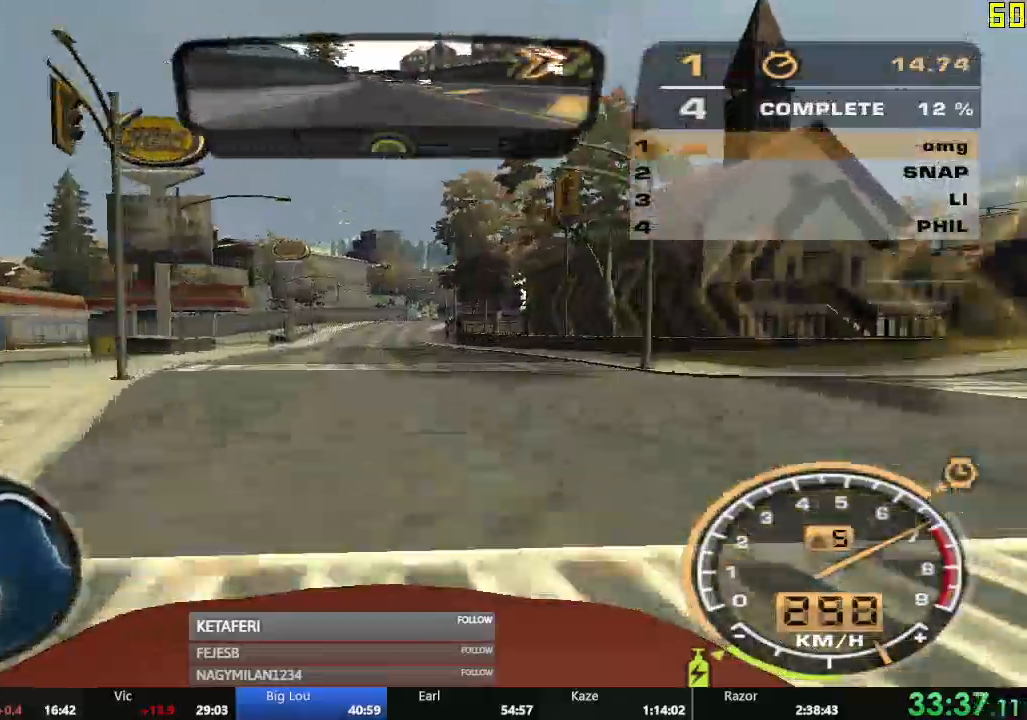
{"buttons": ["R2"], "left_stick": "center", "events": []}
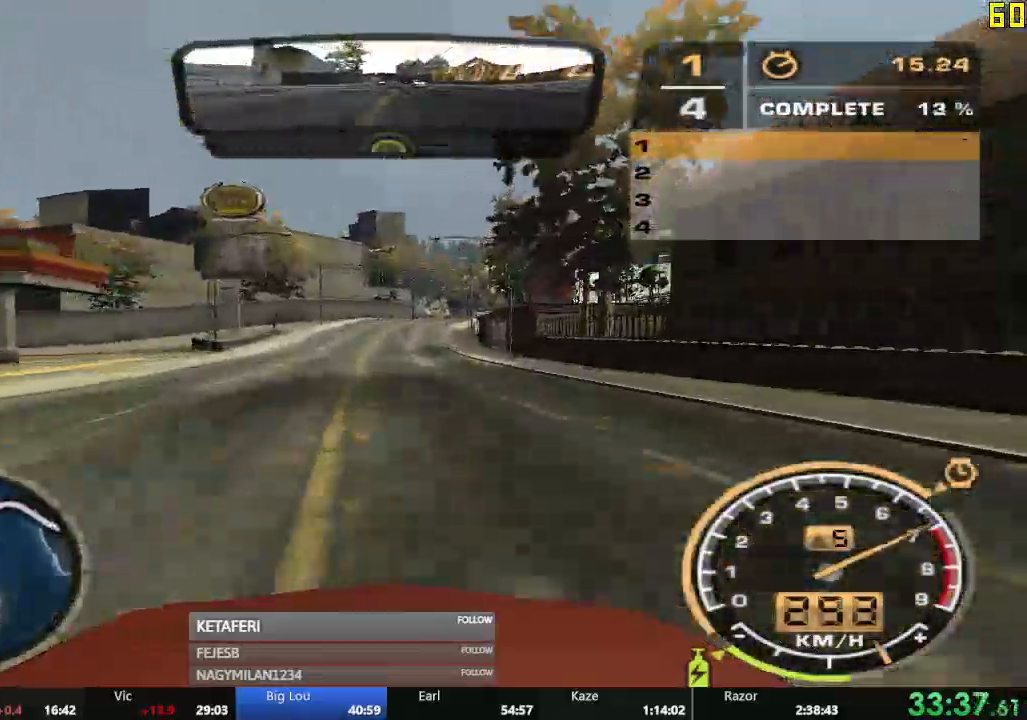
{"buttons": ["R2"], "left_stick": "right", "events": [[134, "left_stick", "right"], [200, "left_stick", "center"], [400, "left_stick", "right"]]}
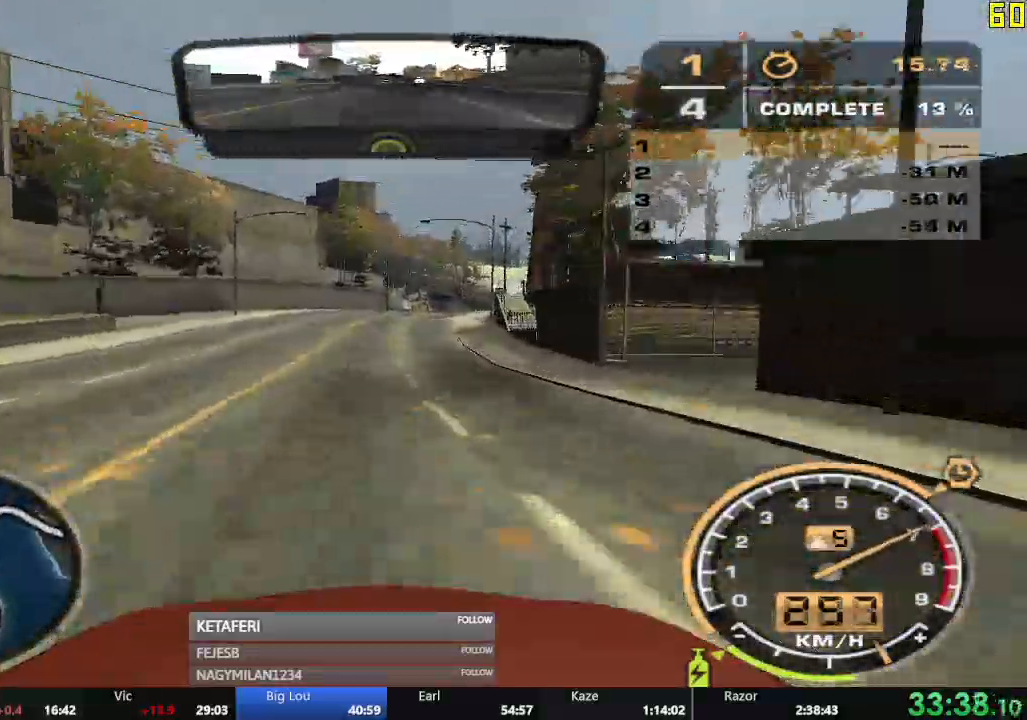
{"buttons": ["R2"], "left_stick": "center", "events": [[50, "left_stick", "center"], [216, "left_stick", "right"], [300, "left_stick", "center"]]}
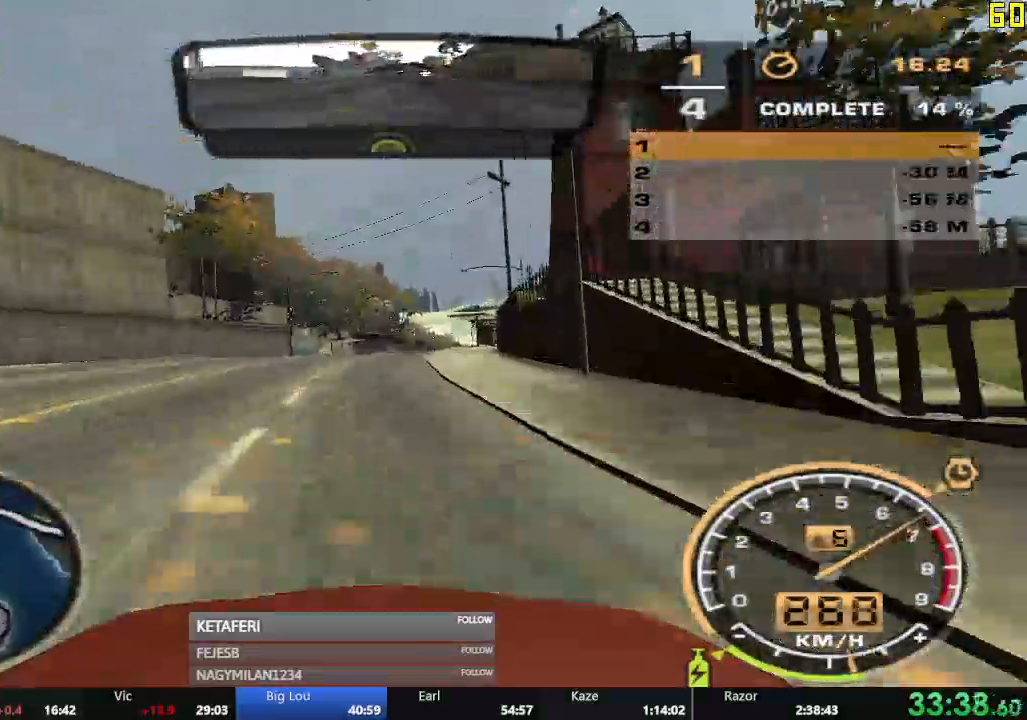
{"buttons": ["R2"], "left_stick": "right", "events": [[417, "left_stick", "right"]]}
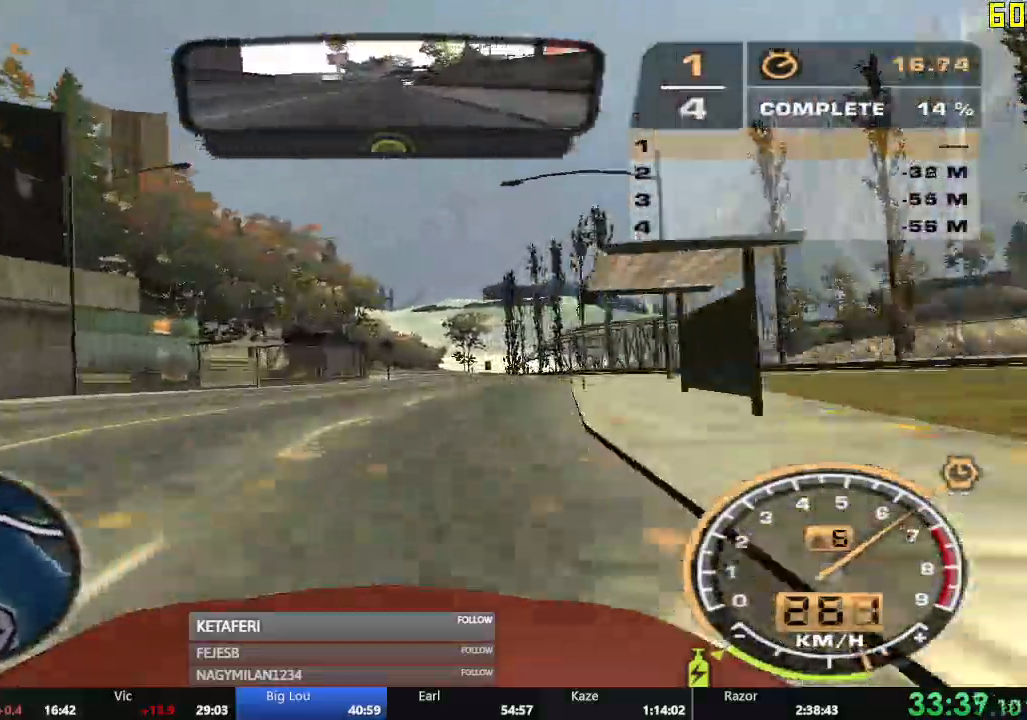
{"buttons": ["R2"], "left_stick": "center", "events": [[50, "left_stick", "center"]]}